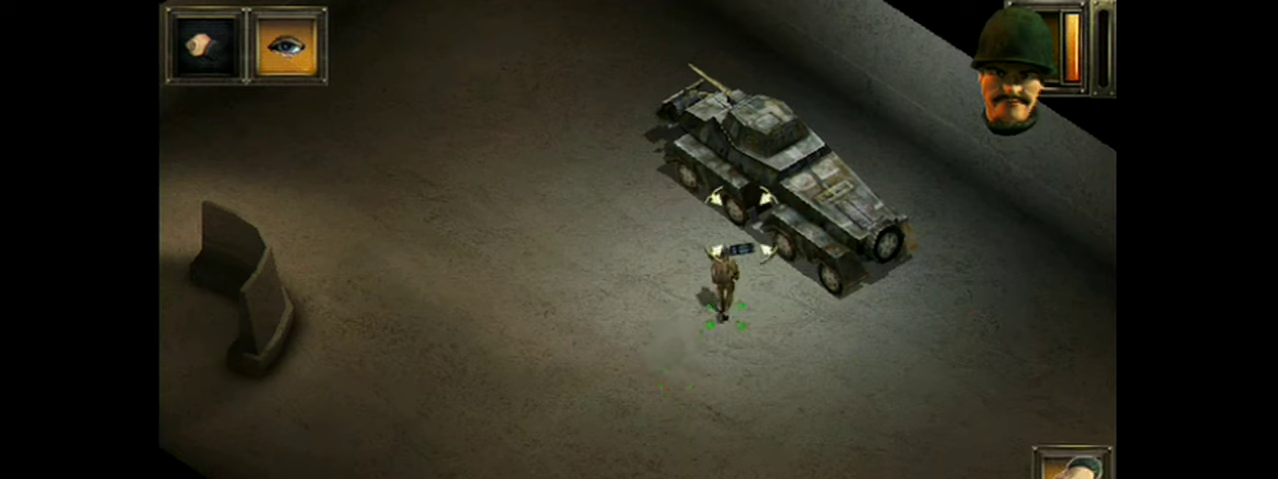
Gameplay with a controller (Xbox layout); each line is a JSON object with the inputs held at the frame after it (dt_ms = milliseconds from this image to that frame). "events" lists button and stick changes between this image and that frame as [ms after this image, input, new state], when the widget could be followed in between. Not read: L1 L3 R1 R3 left_stick right_stick.
{"dt_ms": 501, "buttons": ["A"], "events": []}
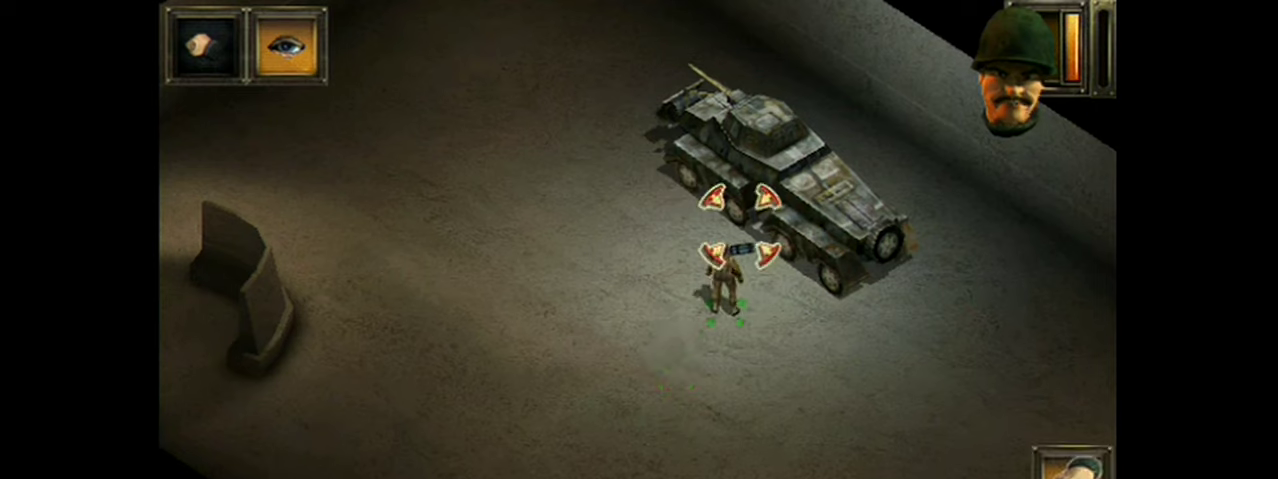
{"dt_ms": 200, "buttons": ["A"], "events": []}
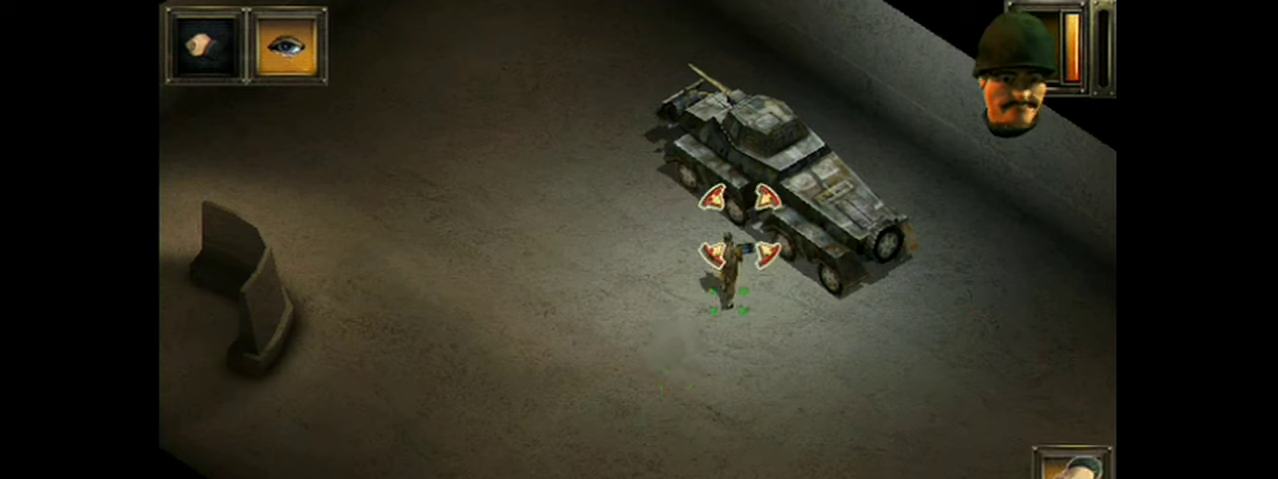
{"dt_ms": 901, "buttons": [], "events": [[884, "A", "up"]]}
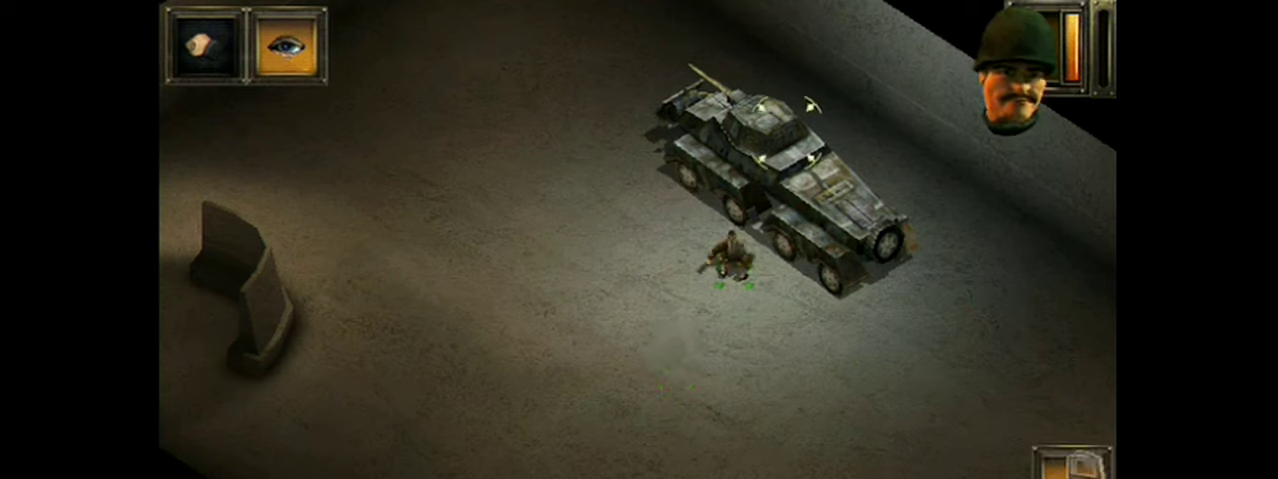
{"dt_ms": 400, "buttons": ["Y"], "events": [[384, "Y", "down"]]}
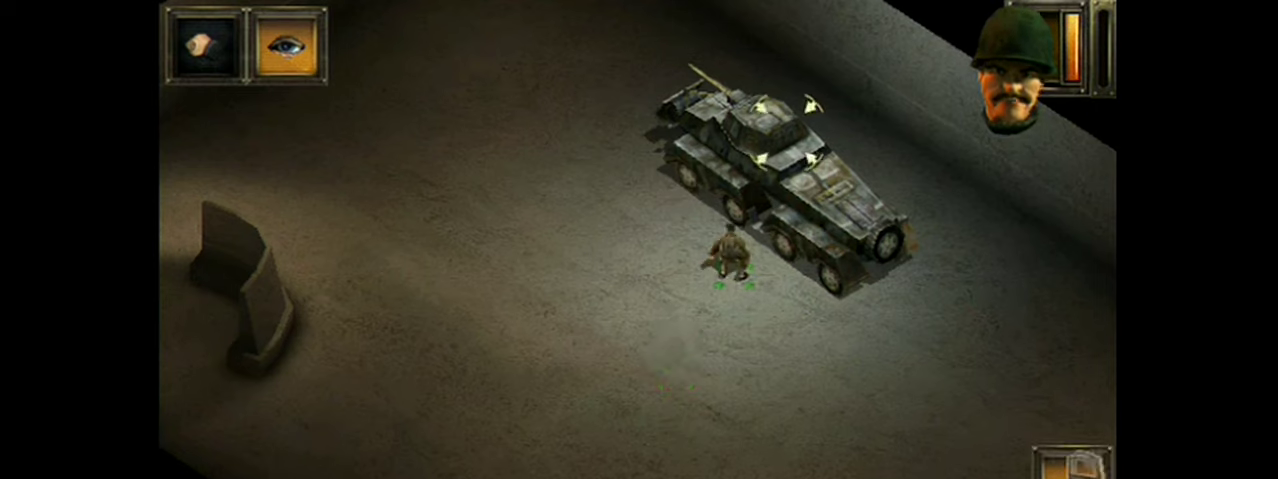
{"dt_ms": 401, "buttons": ["Y"], "events": []}
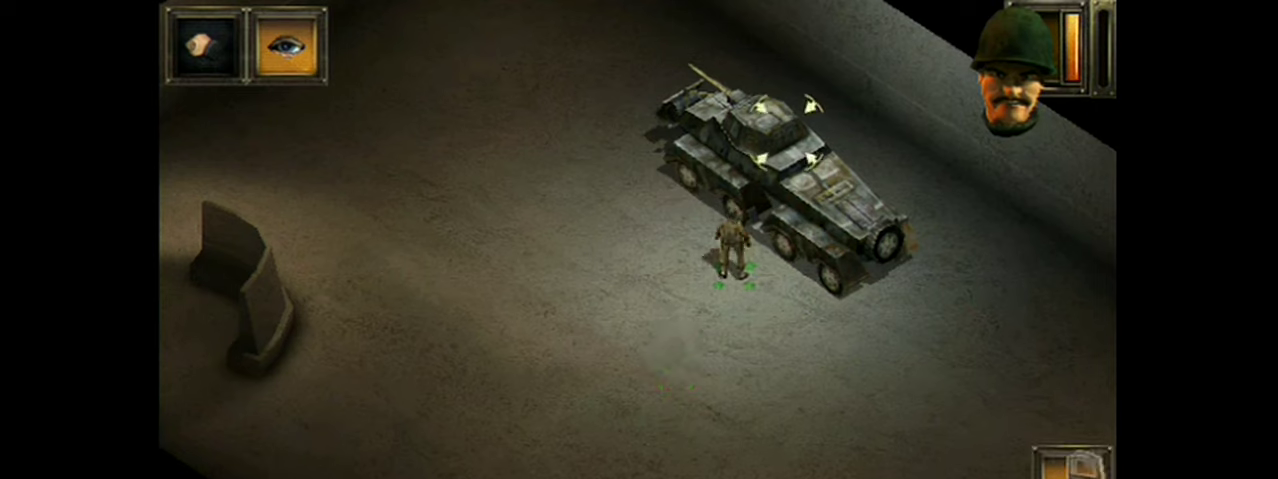
{"dt_ms": 500, "buttons": ["Y"], "events": []}
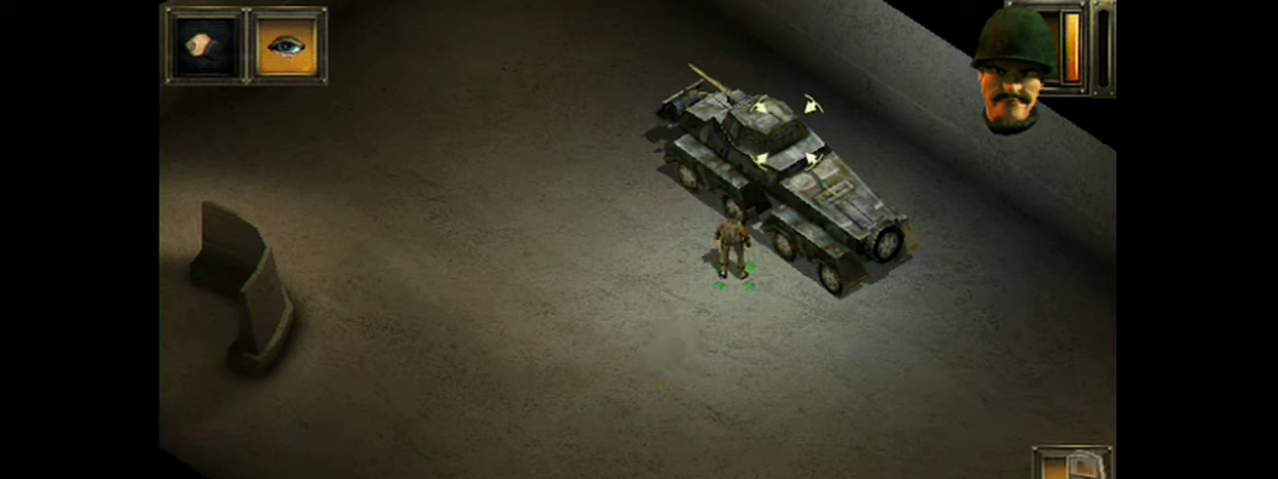
{"dt_ms": 501, "buttons": ["Y"], "events": []}
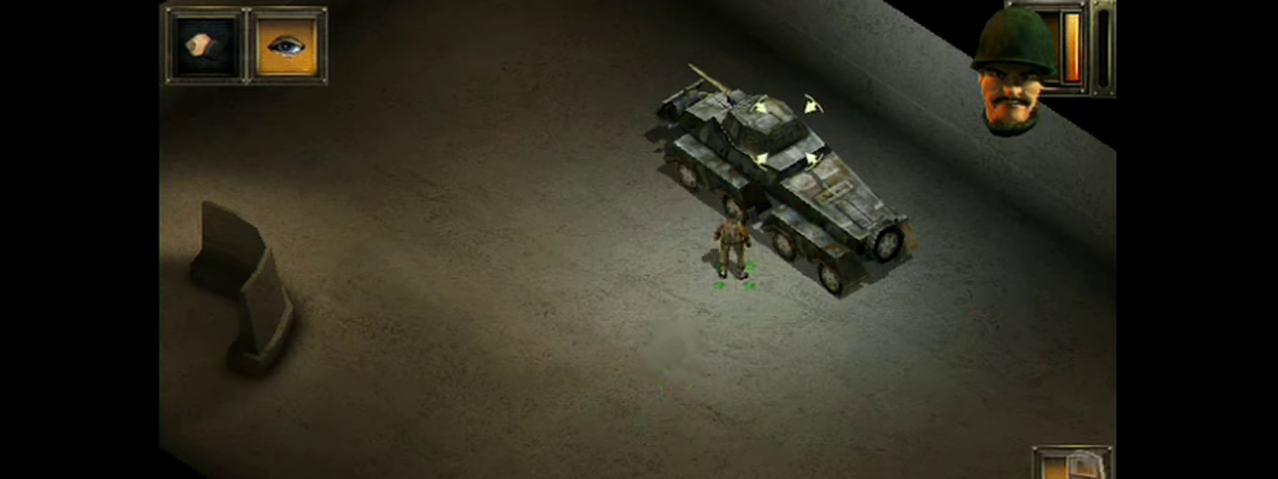
{"dt_ms": 601, "buttons": [], "events": [[584, "Y", "up"]]}
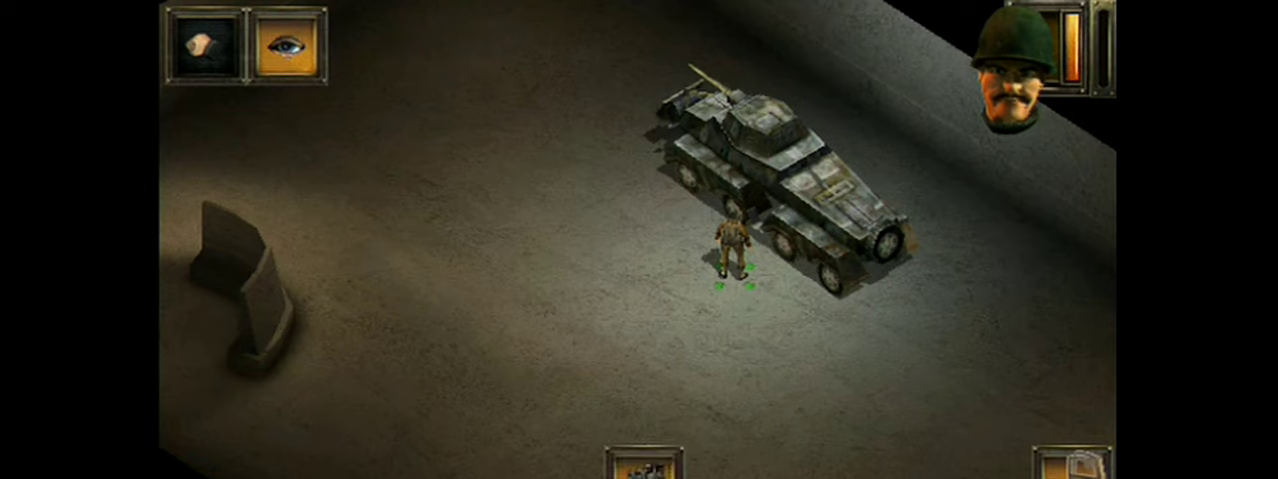
{"dt_ms": 400, "buttons": [], "events": []}
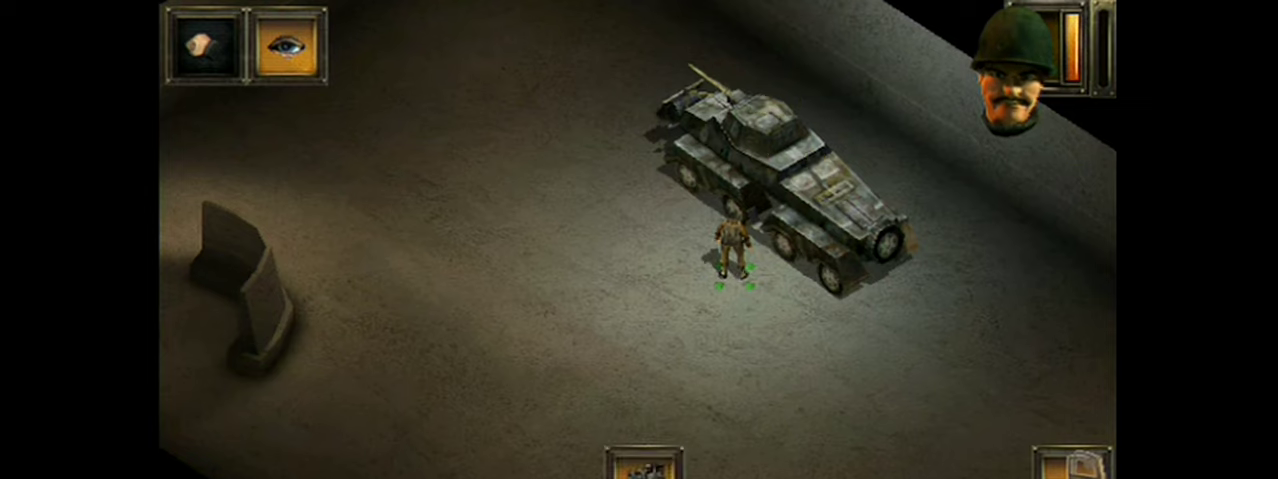
{"dt_ms": 400, "buttons": ["A"], "events": [[334, "A", "down"]]}
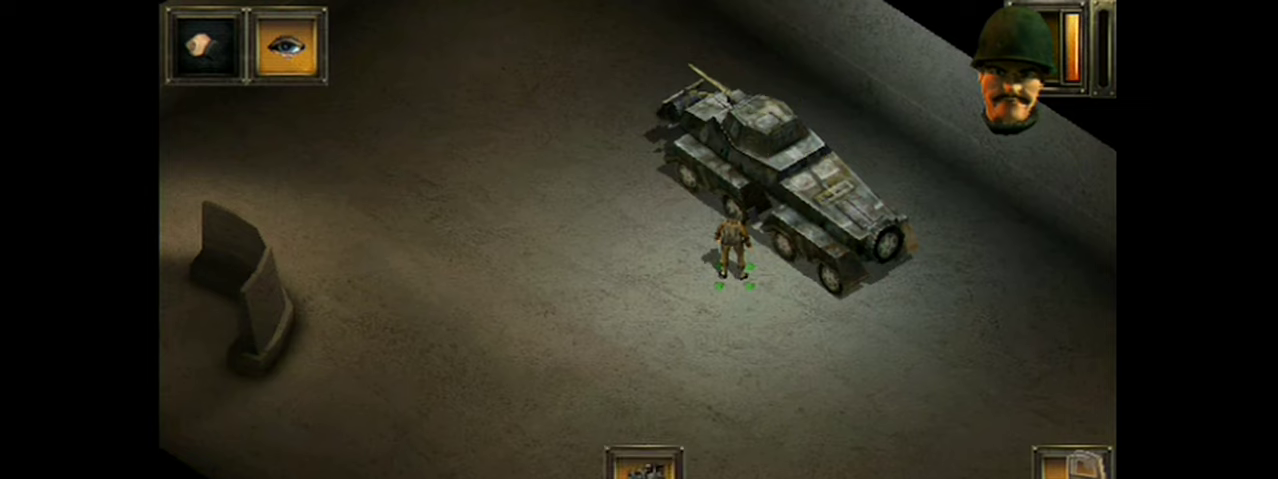
{"dt_ms": 601, "buttons": ["A"], "events": []}
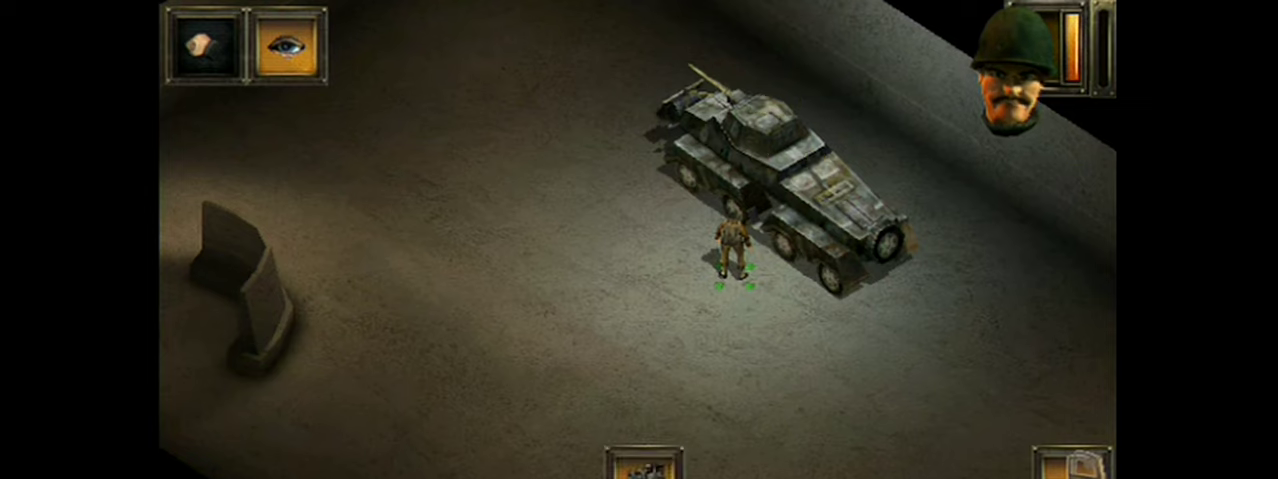
{"dt_ms": 484, "buttons": ["A"], "events": []}
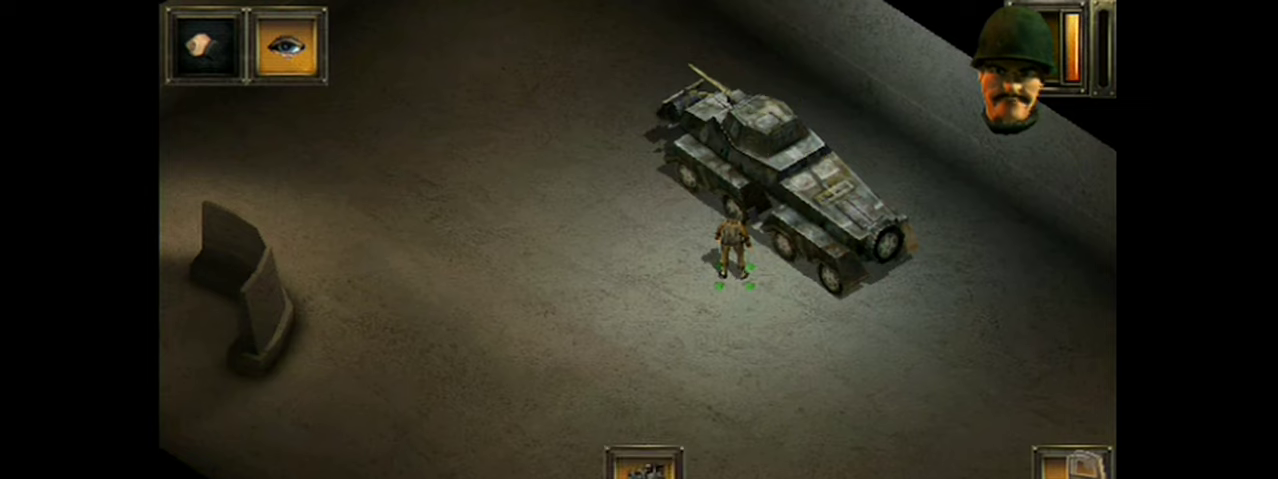
{"dt_ms": 500, "buttons": ["A"], "events": []}
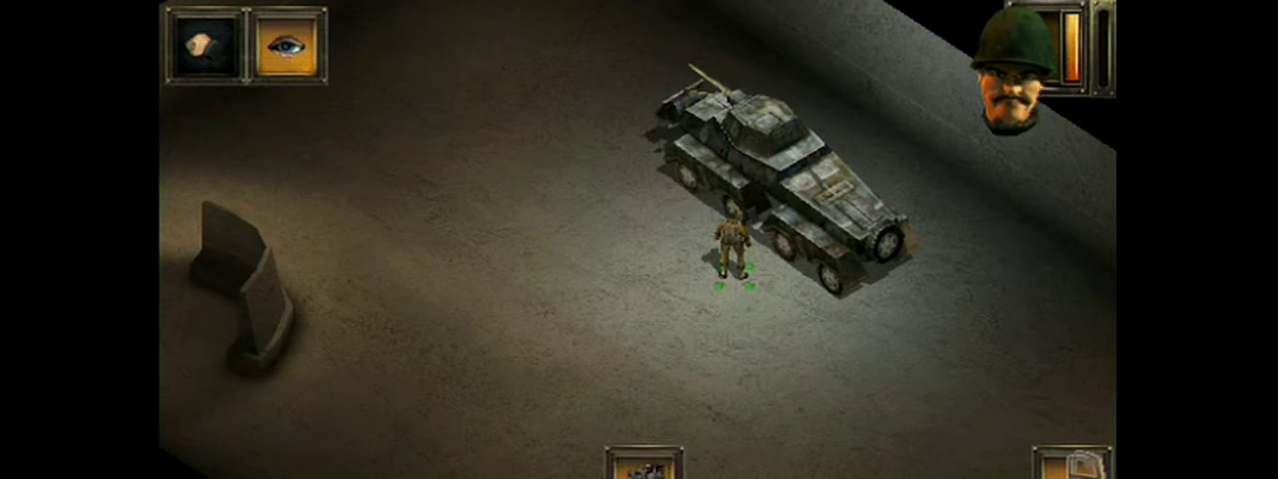
{"dt_ms": 501, "buttons": ["A"], "events": []}
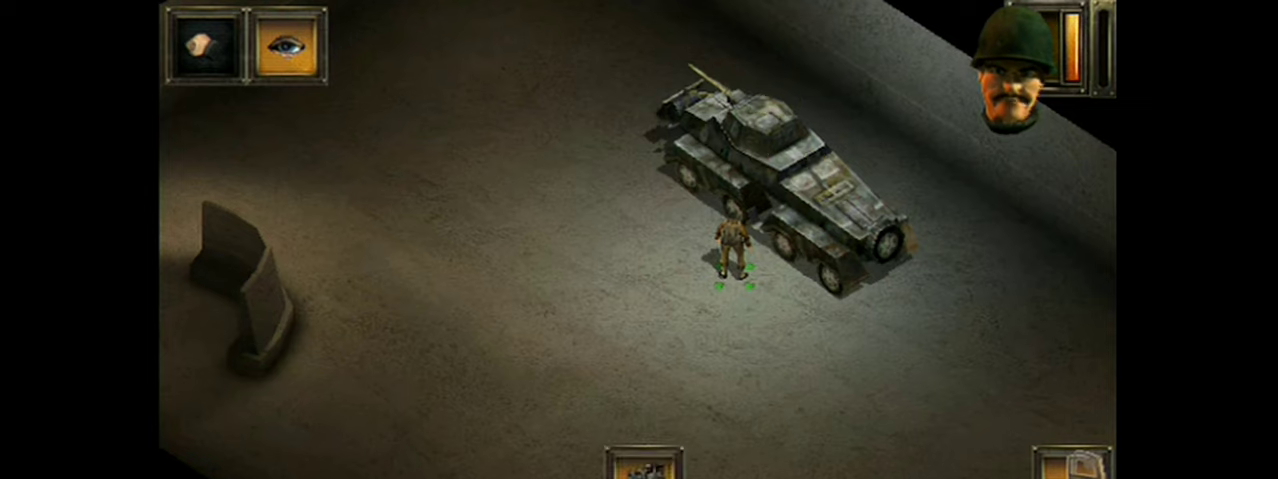
{"dt_ms": 500, "buttons": ["A"], "events": []}
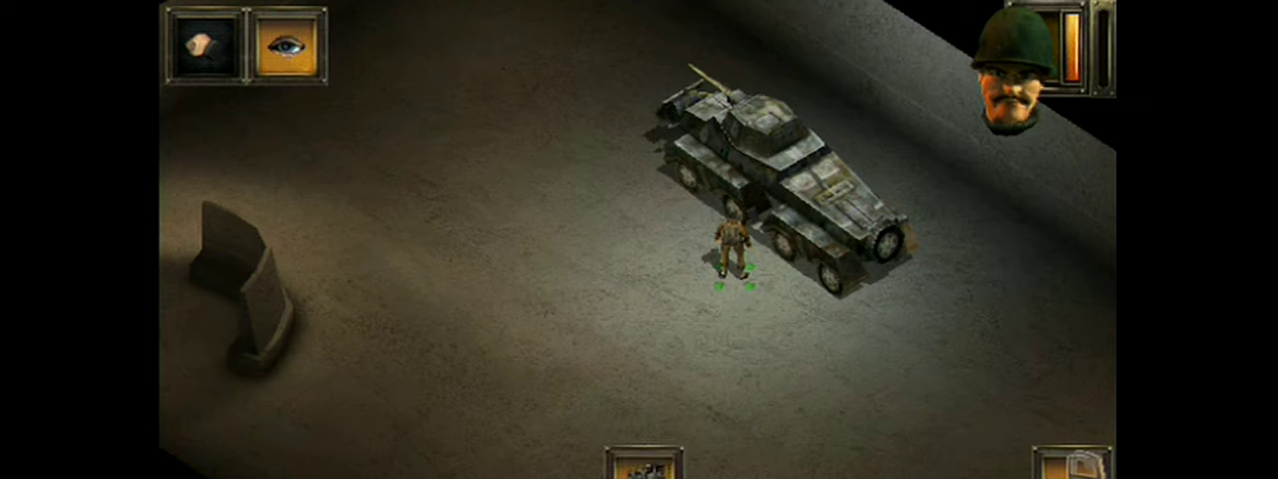
{"dt_ms": 501, "buttons": ["A"], "events": []}
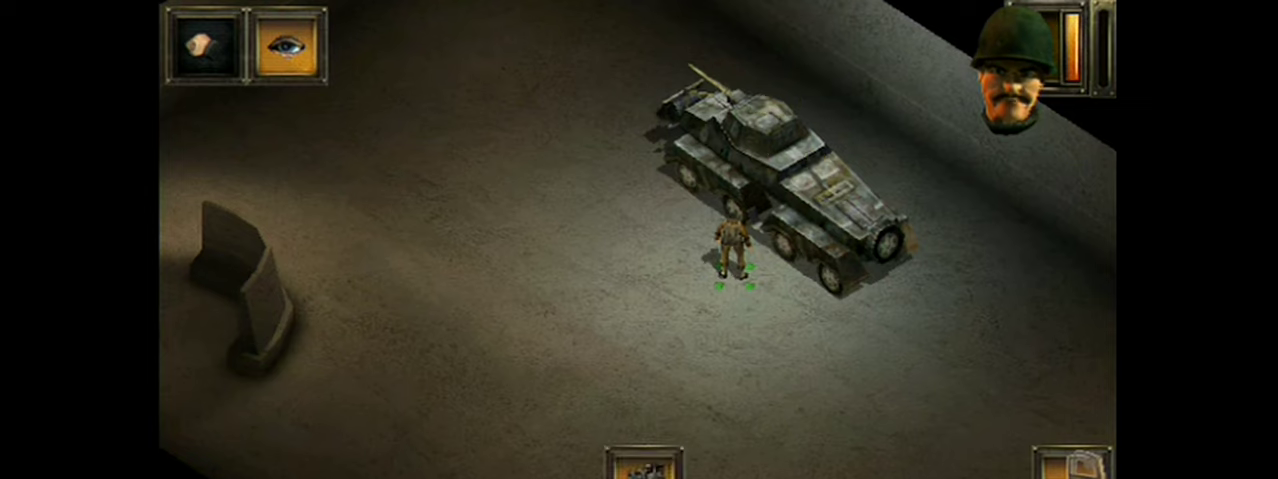
{"dt_ms": 500, "buttons": ["A"], "events": []}
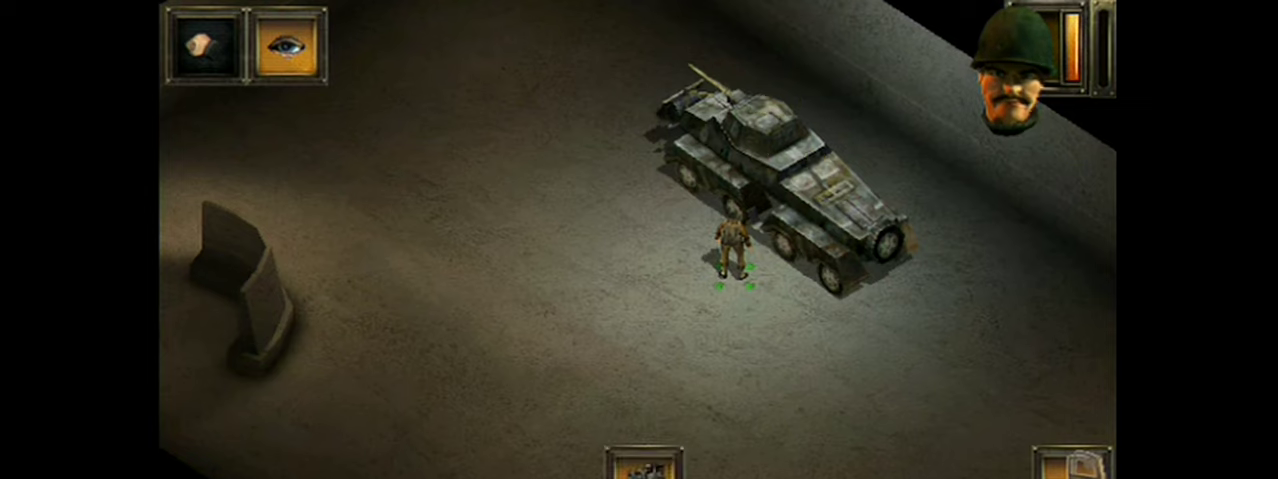
{"dt_ms": 501, "buttons": ["A"], "events": []}
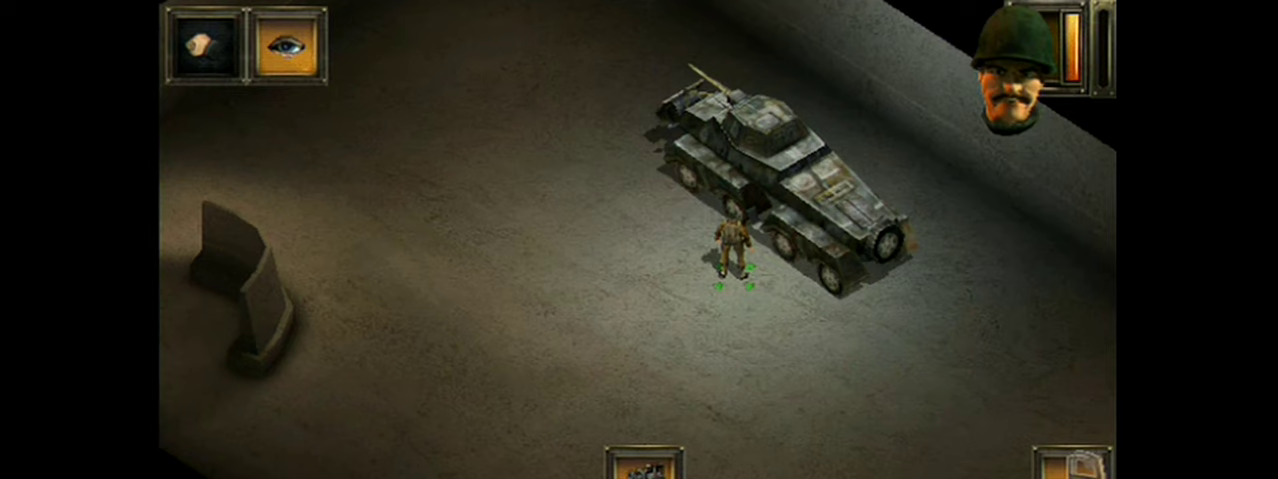
{"dt_ms": 501, "buttons": ["A"], "events": []}
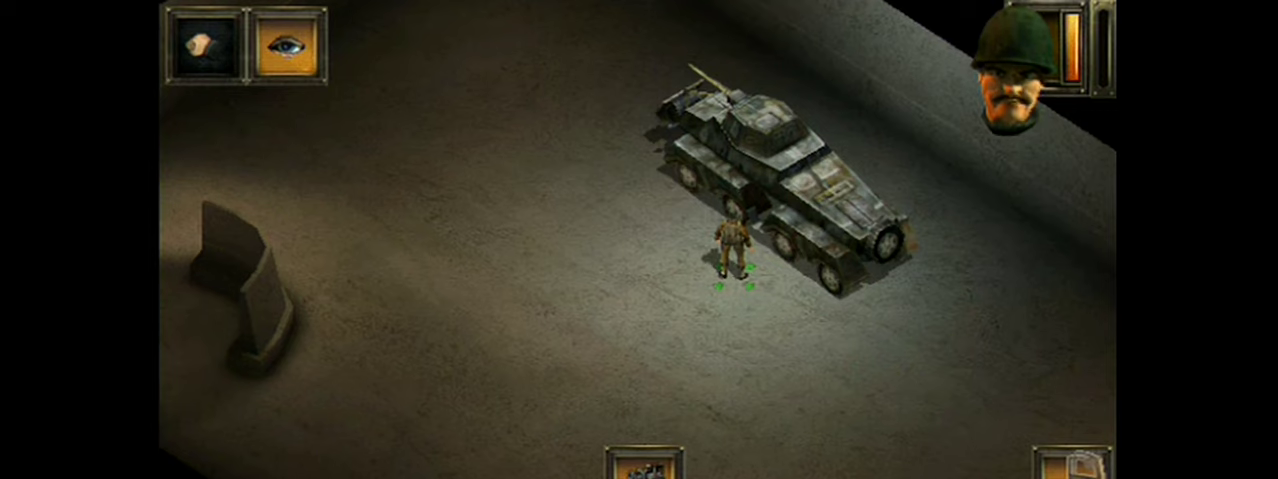
{"dt_ms": 500, "buttons": ["A"], "events": []}
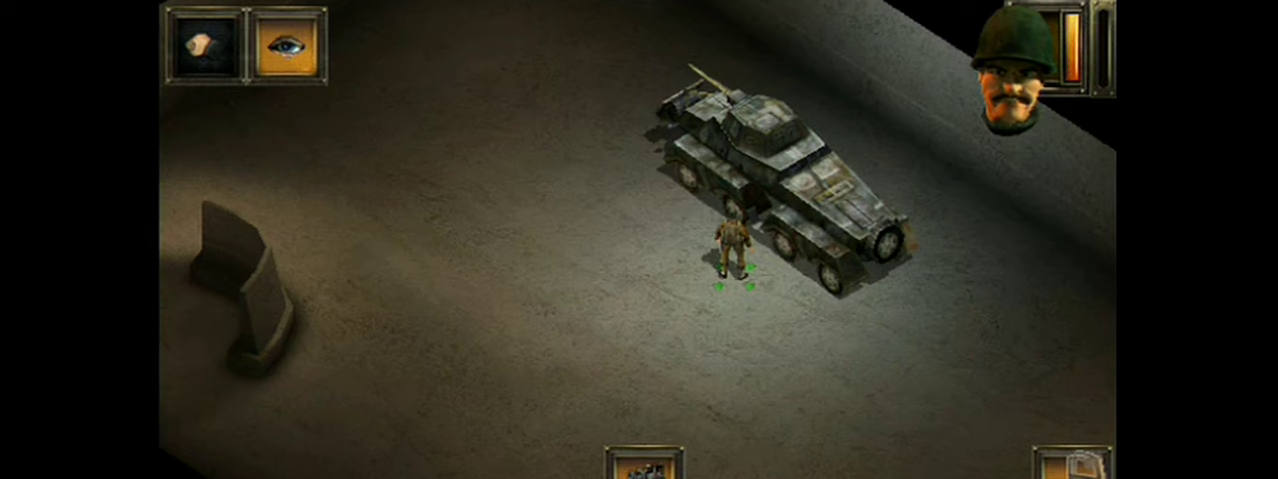
{"dt_ms": 501, "buttons": ["A"], "events": []}
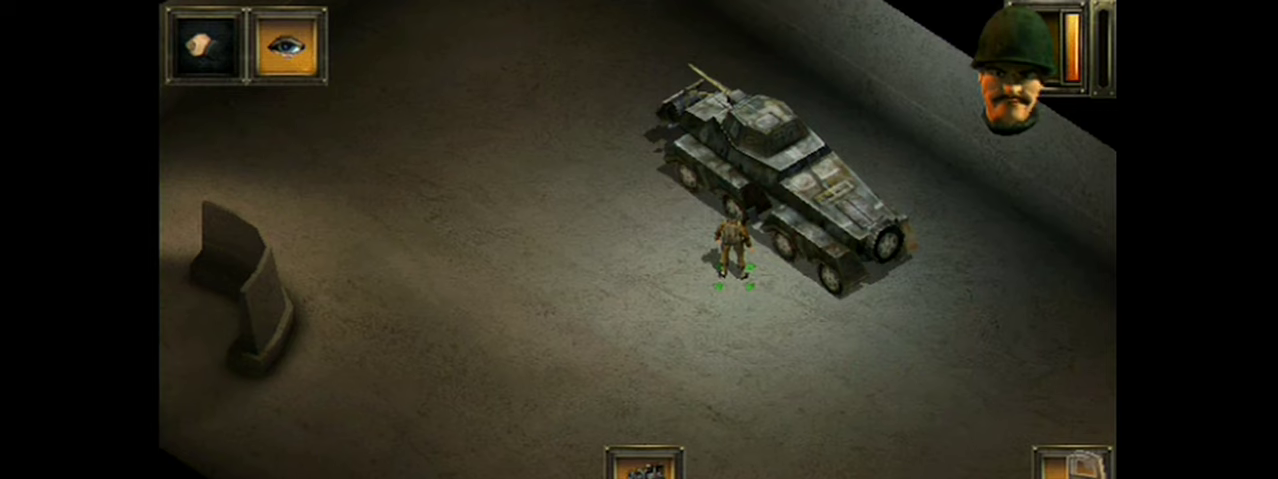
{"dt_ms": 500, "buttons": ["A"], "events": []}
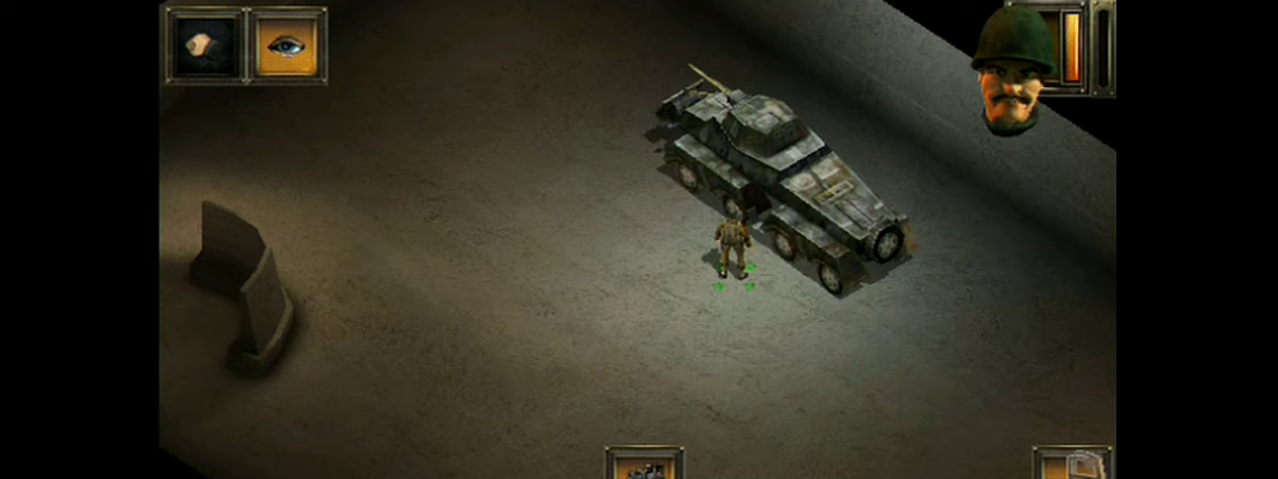
{"dt_ms": 501, "buttons": ["A"], "events": []}
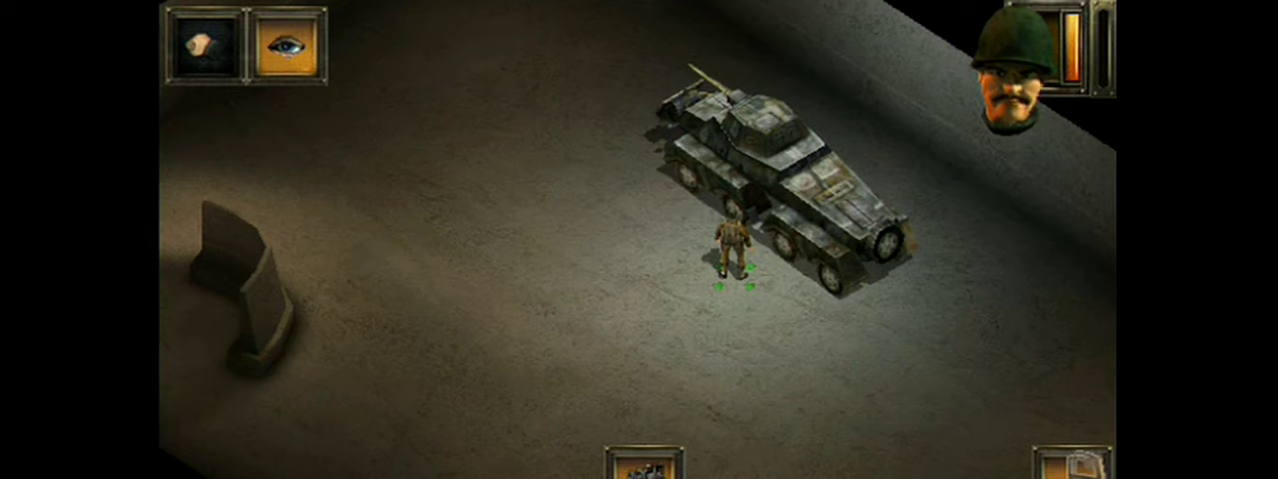
{"dt_ms": 500, "buttons": ["A"], "events": []}
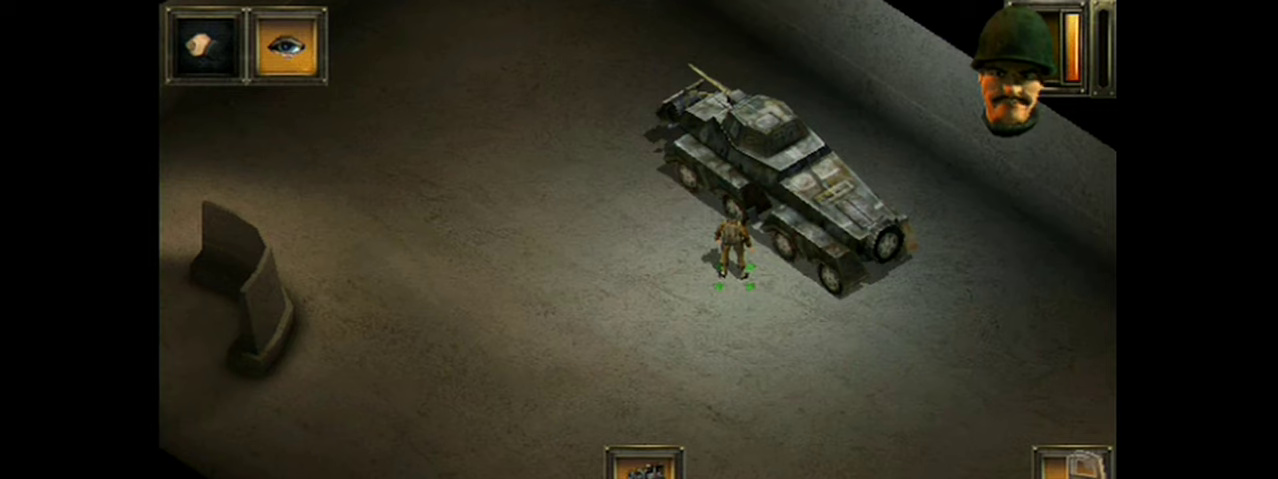
{"dt_ms": 400, "buttons": ["A"], "events": []}
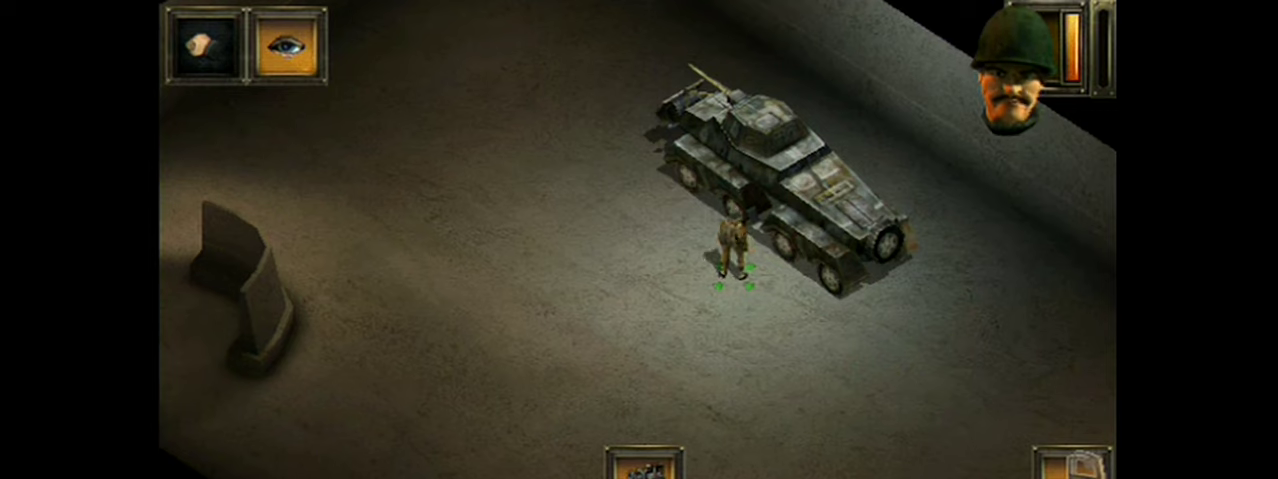
{"dt_ms": 101, "buttons": [], "events": [[50, "A", "up"]]}